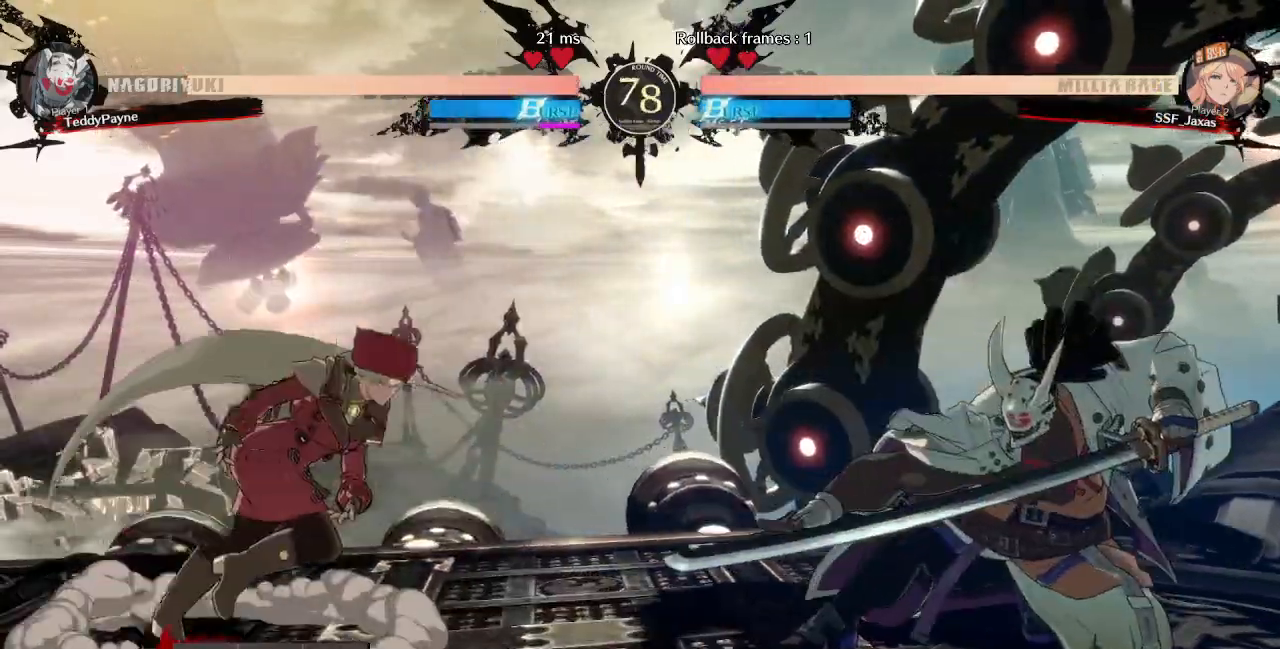
Gameplay with a controller (arcade stick); each line is a JSON object with the inputs held at the frame after it (dt_ms = milliseconds from this image to that frame). "events" lists button and stick changes between this image and that frame as [ms after this image, input, new state], when the widget could be followed in between. Not read: L3 R3 other_buttons.
{"dt_ms": 500, "buttons": ["DPAD_DOWN", "DPAD_LEFT"]}
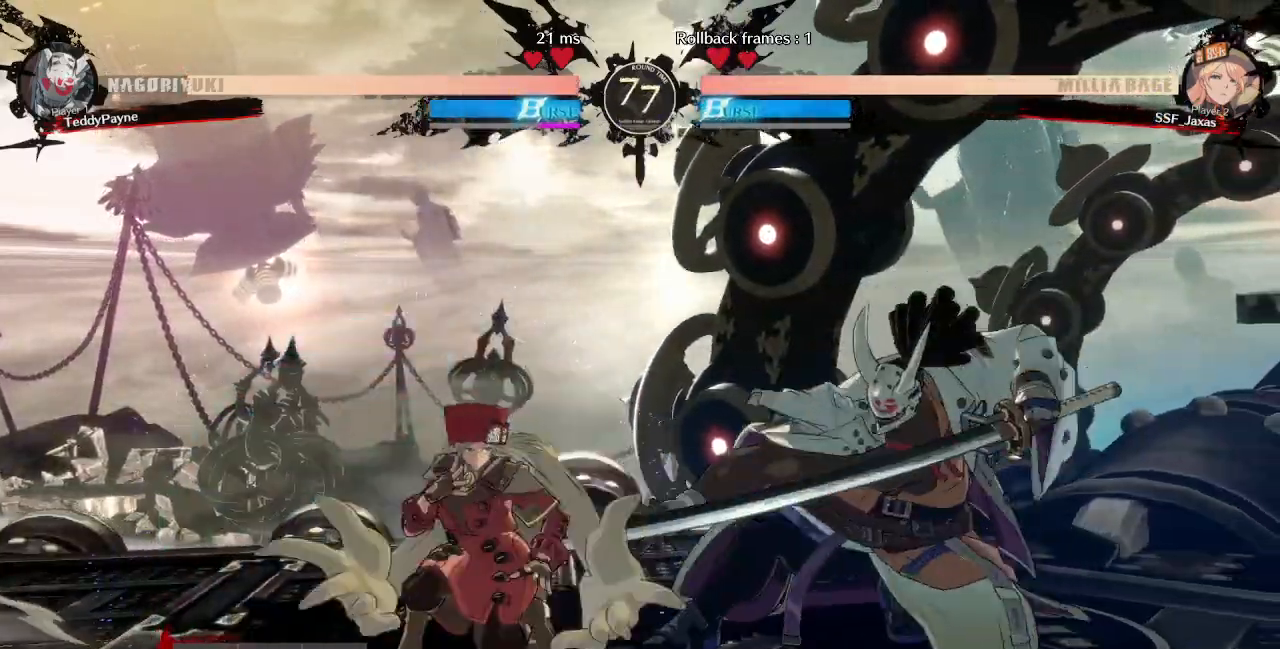
{"dt_ms": 500, "buttons": ["R1"], "events": [[67, "DPAD_DOWN", "up"], [100, "DPAD_UP", "down"], [133, "L1", "down"], [183, "DPAD_LEFT", "up"], [183, "L1", "up"], [217, "DPAD_UP", "up"], [483, "R1", "down"]]}
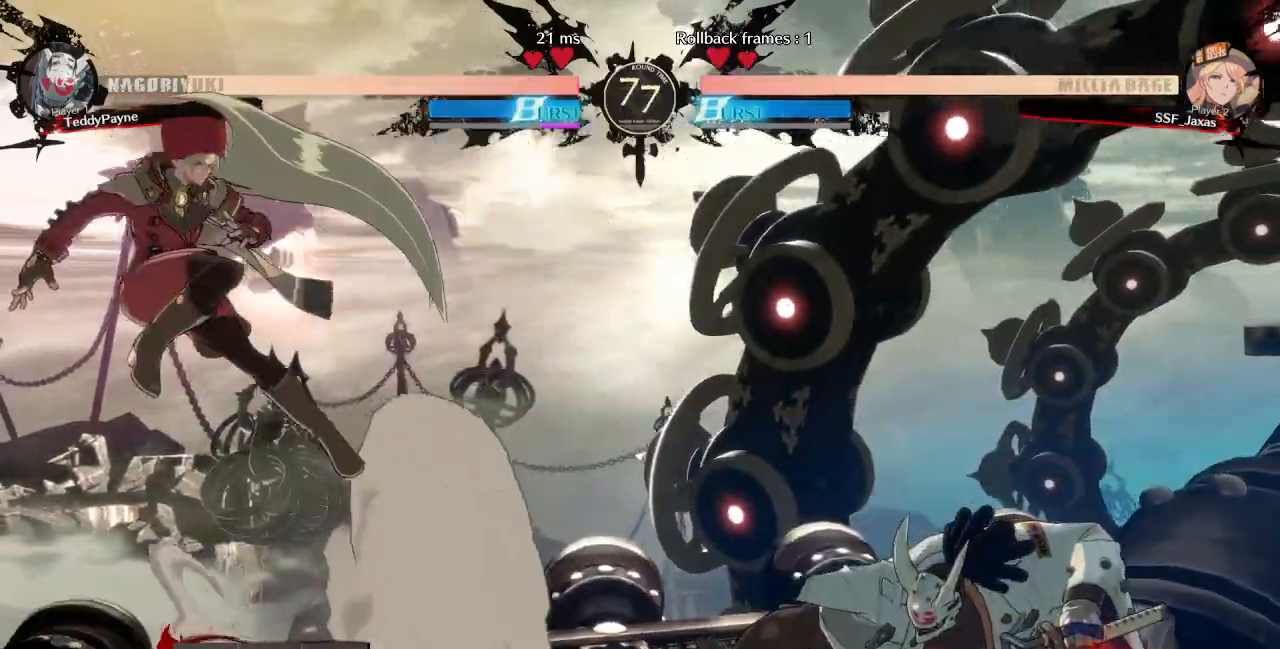
{"dt_ms": 500, "buttons": ["DPAD_LEFT"], "events": [[150, "R1", "up"], [283, "DPAD_LEFT", "down"], [350, "DPAD_LEFT", "up"], [417, "DPAD_LEFT", "down"]]}
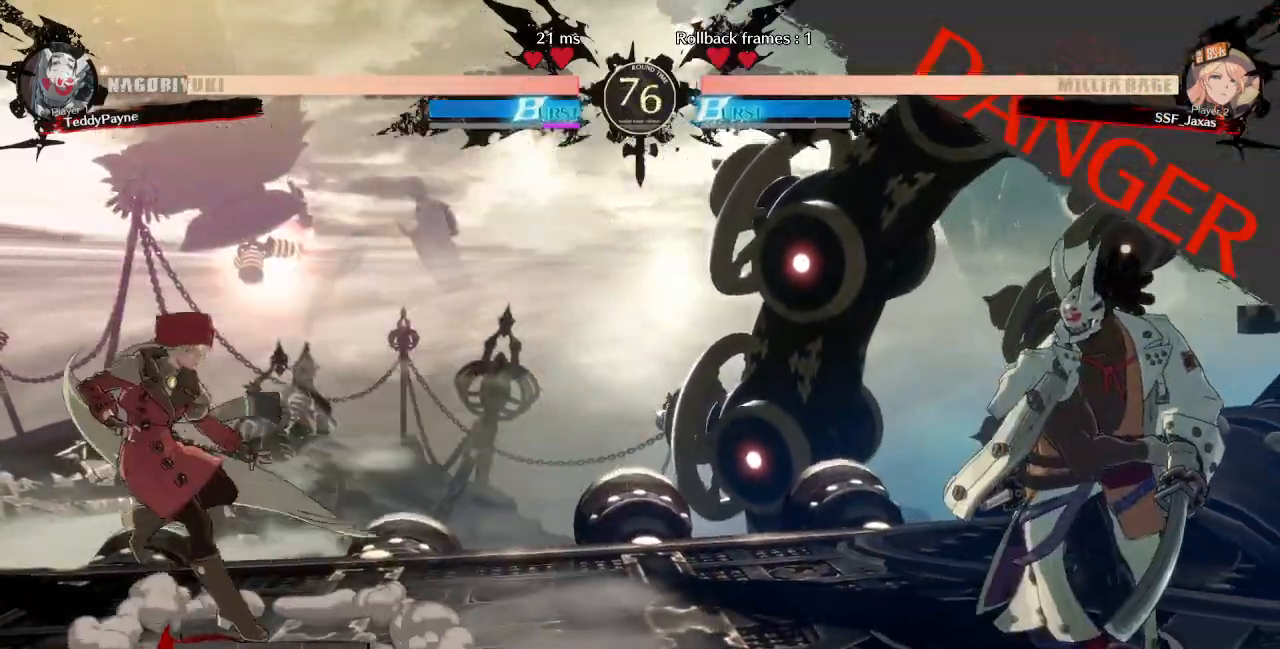
{"dt_ms": 500, "buttons": ["DPAD_LEFT"], "events": [[67, "DPAD_LEFT", "up"], [67, "DPAD_RIGHT", "down"], [150, "DPAD_RIGHT", "up"], [200, "DPAD_RIGHT", "down"], [317, "DPAD_DOWN", "down"], [317, "TRIANGLE", "down"], [333, "SQUARE", "down"], [350, "DPAD_RIGHT", "up"], [367, "DPAD_LEFT", "down"], [383, "SQUARE", "up"], [383, "TRIANGLE", "up"], [433, "DPAD_DOWN", "up"]]}
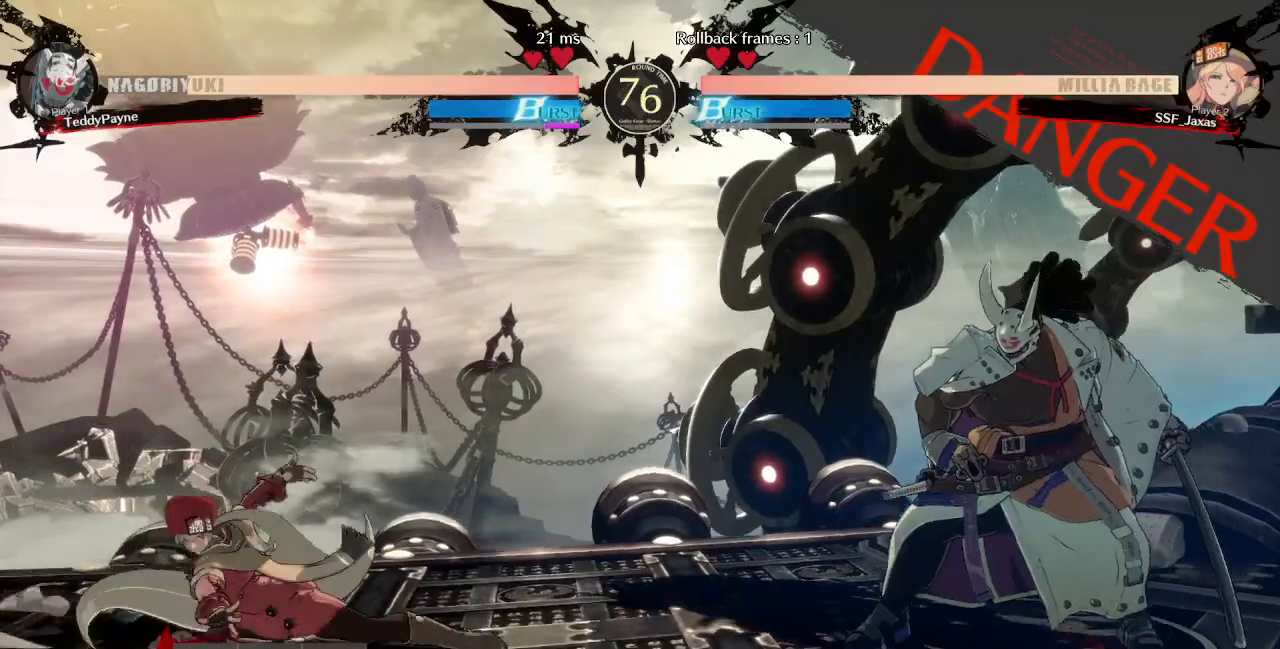
{"dt_ms": 500, "buttons": ["DPAD_RIGHT"], "events": [[17, "DPAD_LEFT", "up"], [17, "DPAD_RIGHT", "down"], [233, "DPAD_RIGHT", "up"], [267, "DPAD_LEFT", "down"], [433, "DPAD_LEFT", "up"], [450, "DPAD_RIGHT", "down"]]}
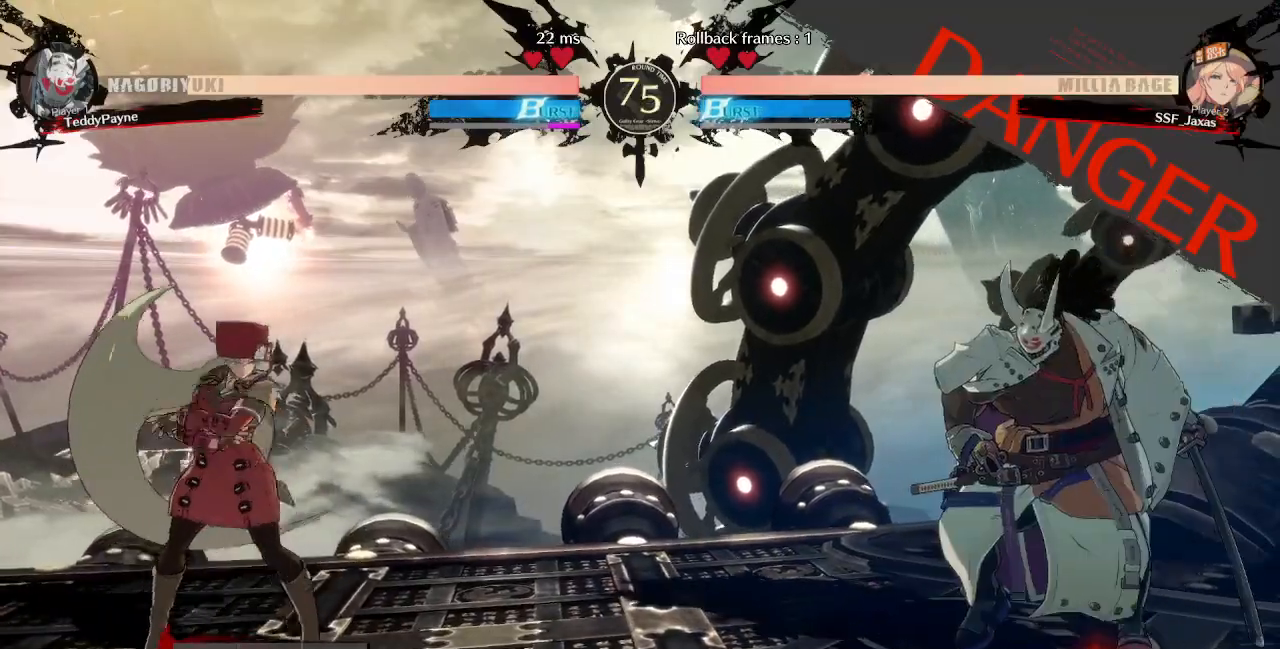
{"dt_ms": 500, "buttons": ["DPAD_DOWN", "DPAD_LEFT"], "events": [[167, "DPAD_RIGHT", "up"], [167, "L1", "down"], [333, "DPAD_LEFT", "down"], [350, "DPAD_DOWN", "down"], [383, "L1", "up"], [383, "TRIANGLE", "down"], [400, "SQUARE", "down"], [483, "TRIANGLE", "up"], [500, "SQUARE", "up"]]}
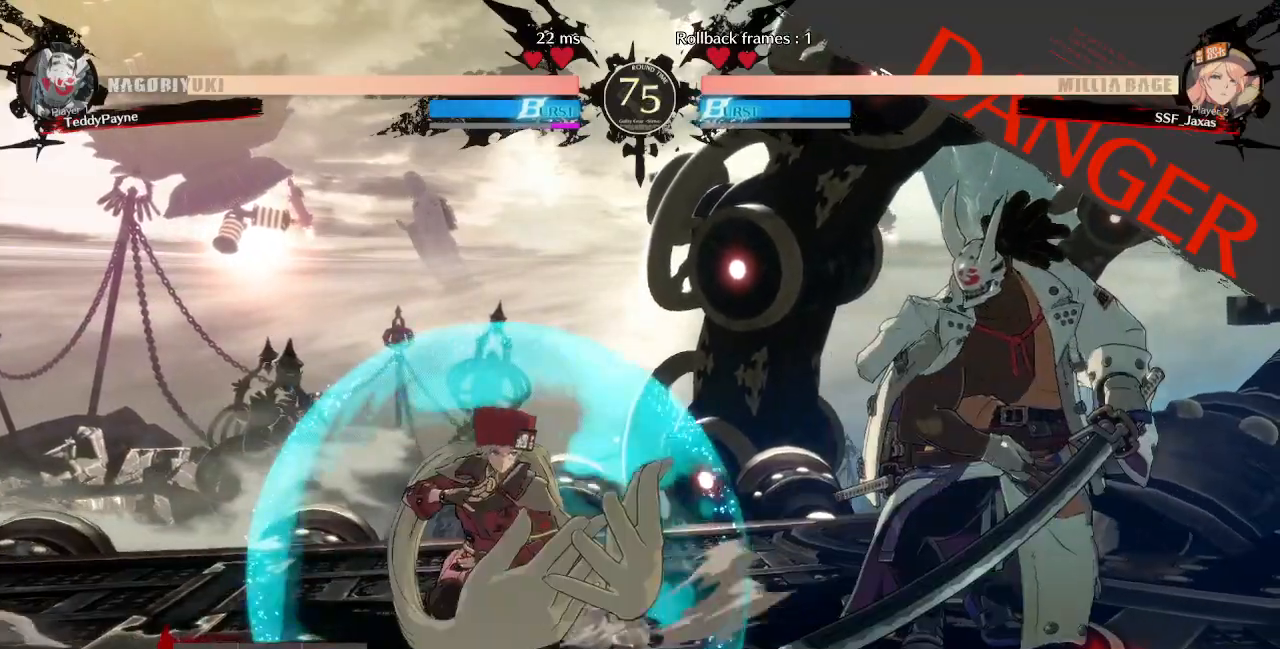
{"dt_ms": 500, "buttons": [], "events": [[300, "DPAD_DOWN", "up"], [317, "DPAD_UP", "down"], [333, "DPAD_LEFT", "up"], [367, "L1", "down"], [400, "DPAD_UP", "up"], [433, "L1", "up"]]}
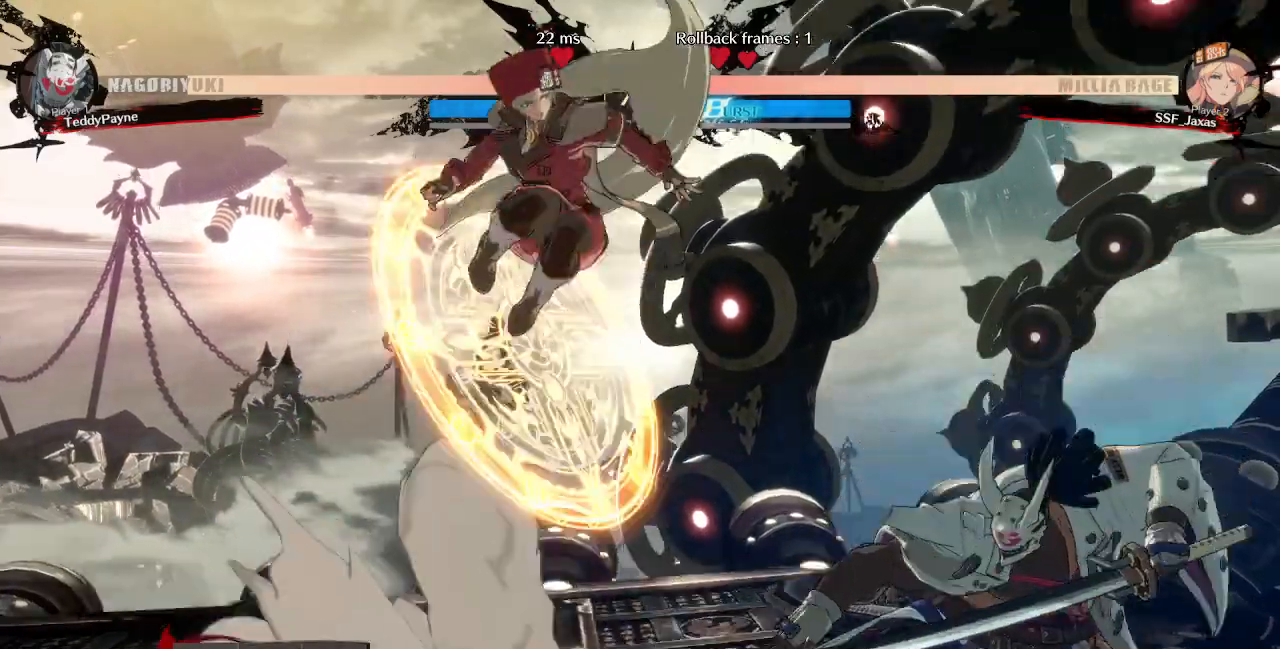
{"dt_ms": 500, "buttons": ["DPAD_DOWN", "DPAD_LEFT"], "events": [[50, "DPAD_LEFT", "down"], [283, "TRIANGLE", "down"], [317, "DPAD_DOWN", "down"], [467, "TRIANGLE", "up"]]}
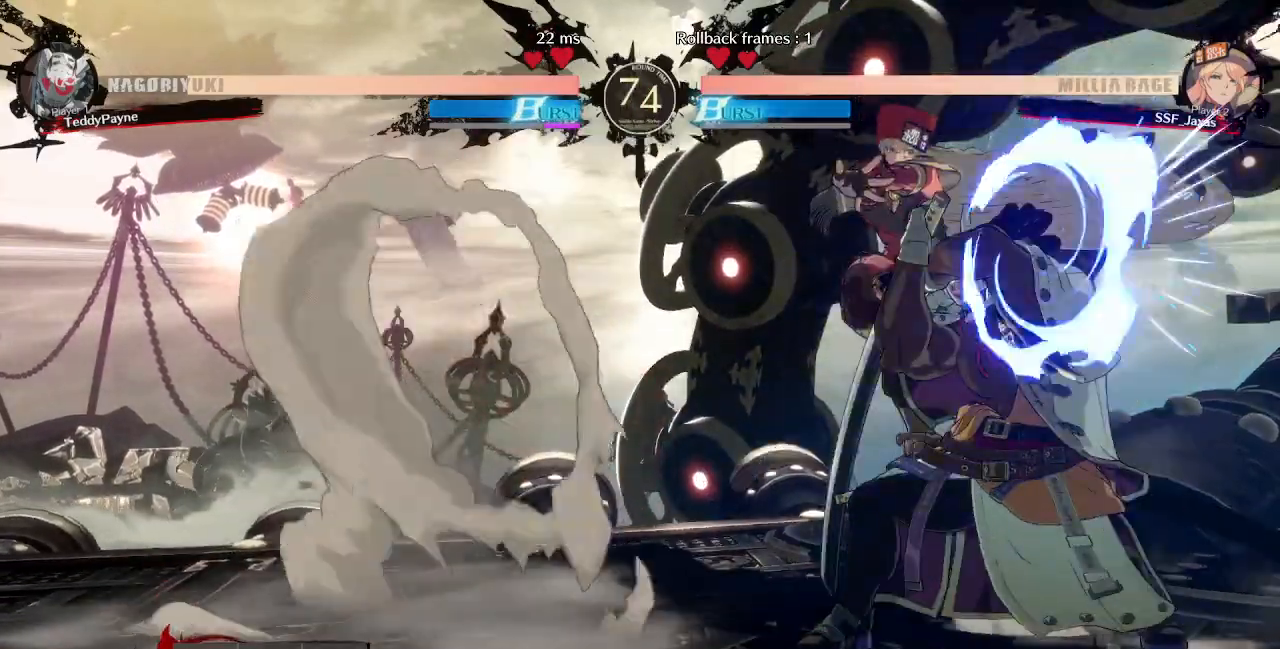
{"dt_ms": 500, "buttons": [], "events": [[50, "DPAD_DOWN", "up"], [67, "DPAD_LEFT", "up"], [133, "DPAD_RIGHT", "down"], [200, "DPAD_RIGHT", "up"], [267, "DPAD_RIGHT", "down"], [350, "TRIANGLE", "down"], [417, "DPAD_RIGHT", "up"], [467, "TRIANGLE", "up"]]}
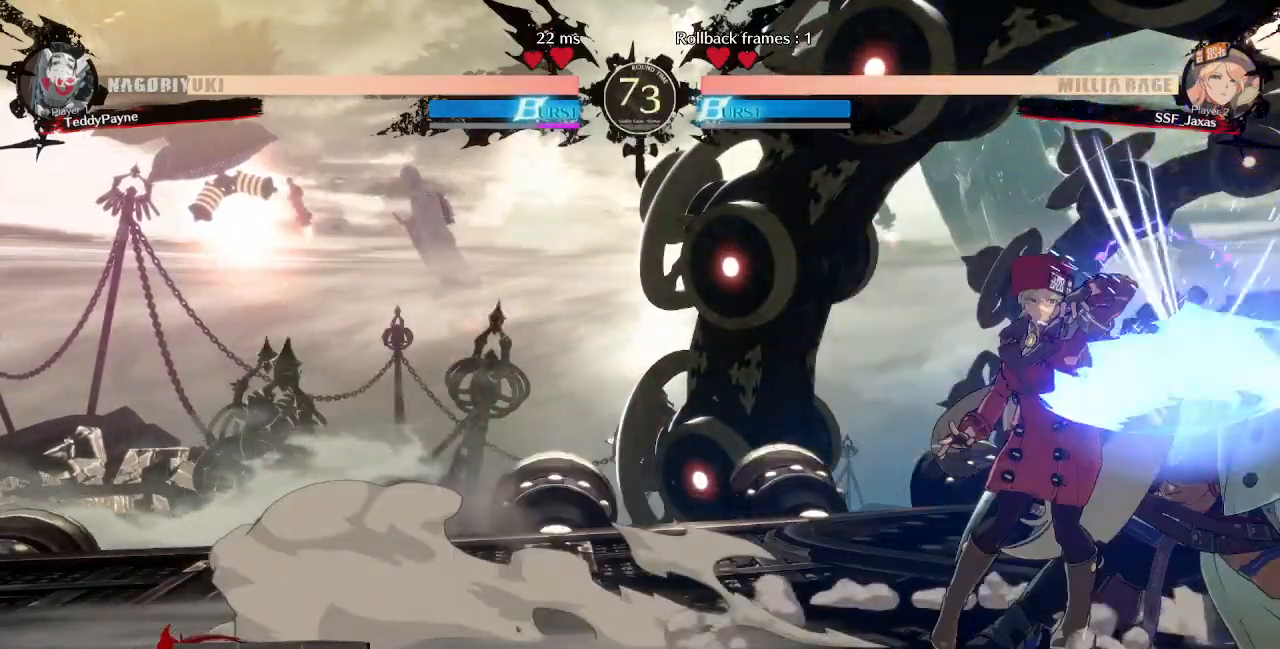
{"dt_ms": 500, "buttons": [], "events": []}
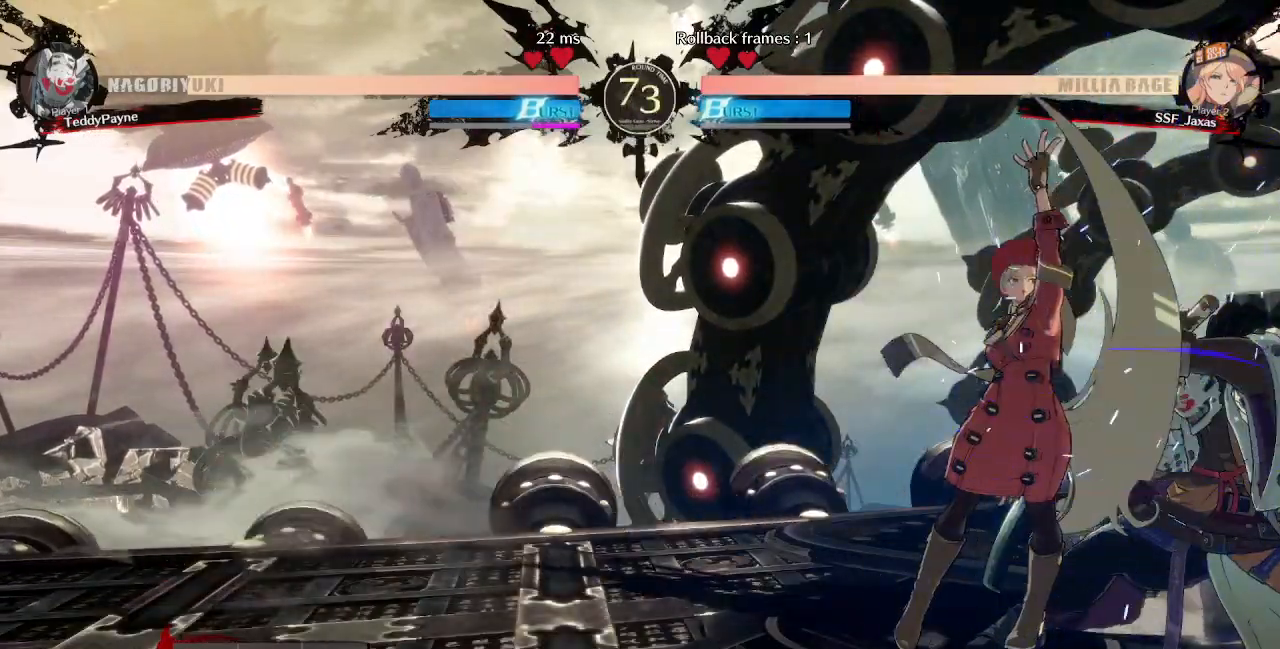
{"dt_ms": 500, "buttons": [], "events": [[183, "DPAD_RIGHT", "down"], [233, "DPAD_RIGHT", "up"], [283, "DPAD_RIGHT", "down"], [350, "R2", "down"], [400, "DPAD_RIGHT", "up"], [450, "R2", "up"]]}
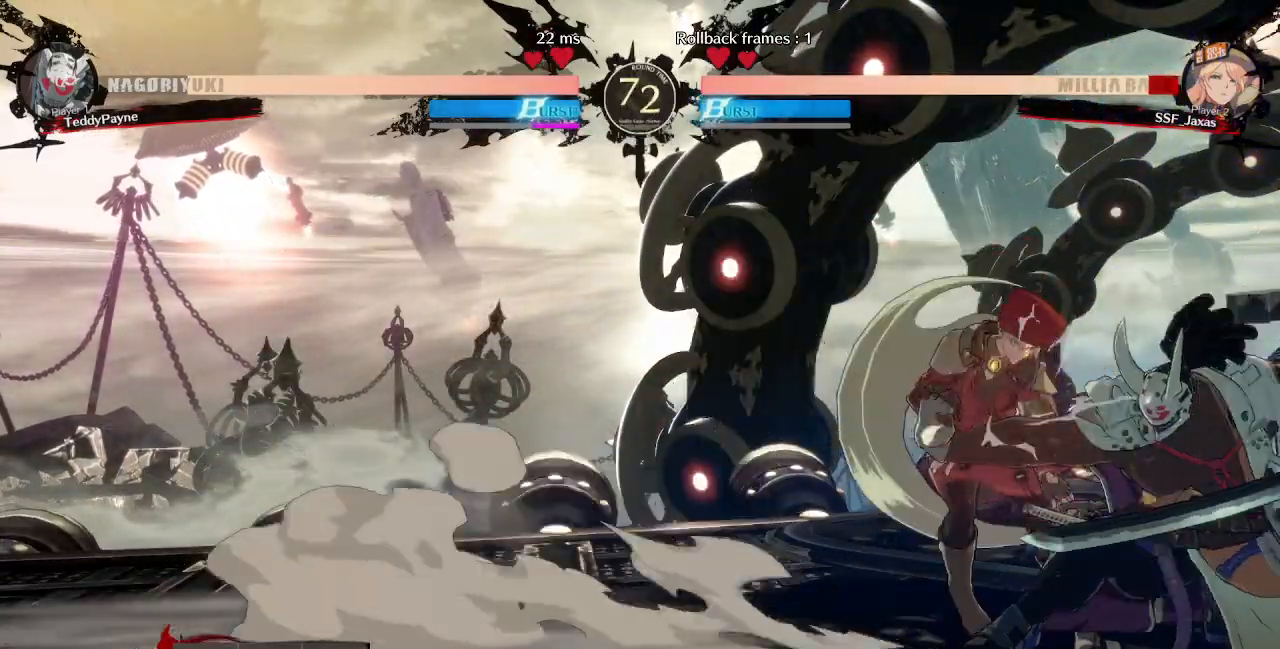
{"dt_ms": 500, "buttons": ["SQUARE", "TRIANGLE", "DPAD_DOWN", "DPAD_LEFT"], "events": [[217, "DPAD_DOWN", "down"], [217, "DPAD_LEFT", "down"], [417, "SQUARE", "down"], [417, "TRIANGLE", "down"]]}
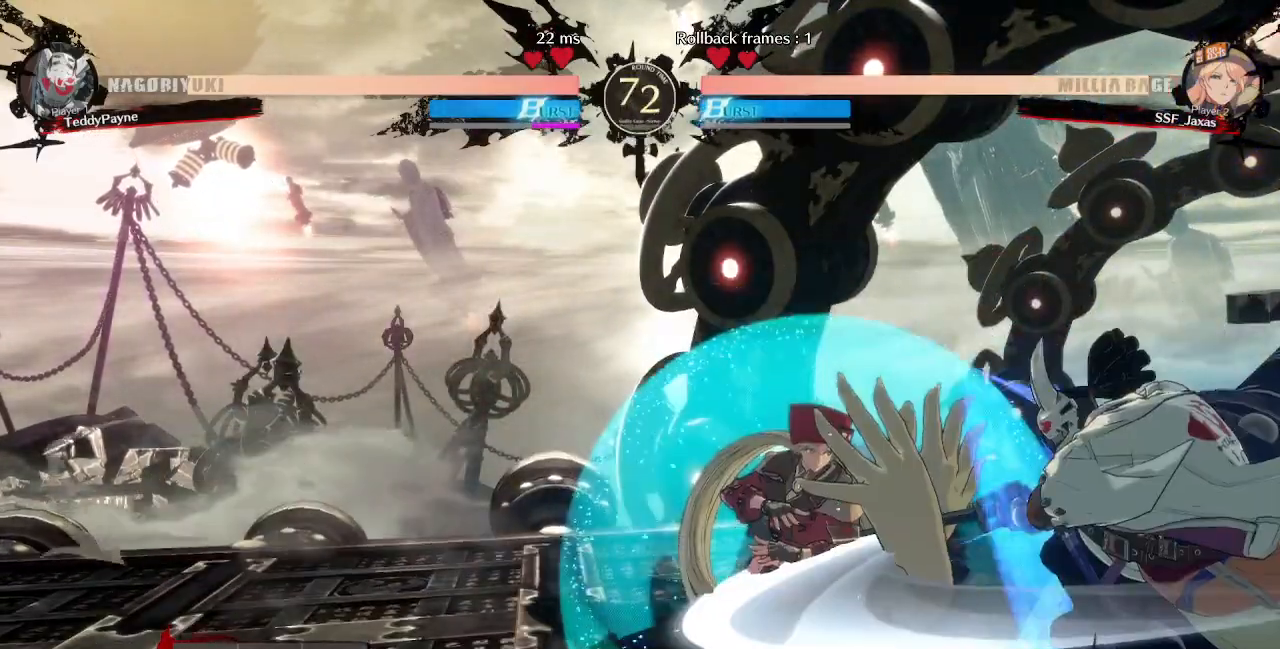
{"dt_ms": 500, "buttons": ["DPAD_DOWN", "DPAD_LEFT"]}
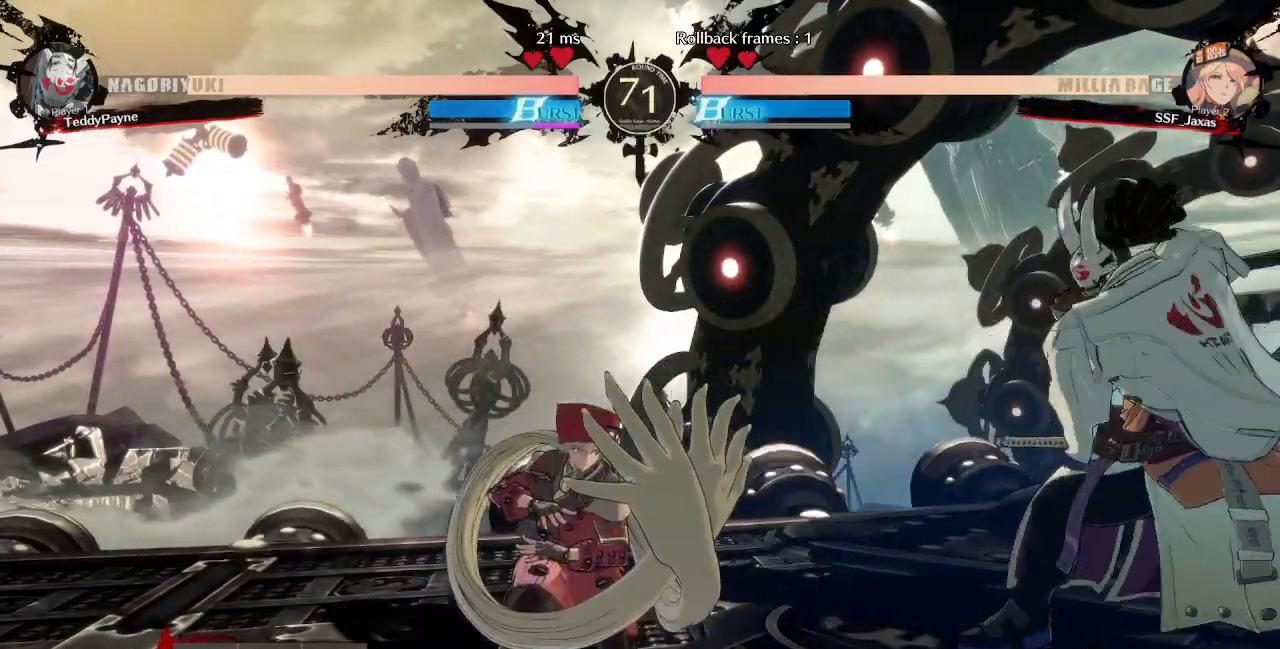
{"dt_ms": 500, "buttons": [], "events": [[417, "DPAD_DOWN", "up"], [433, "DPAD_LEFT", "up"]]}
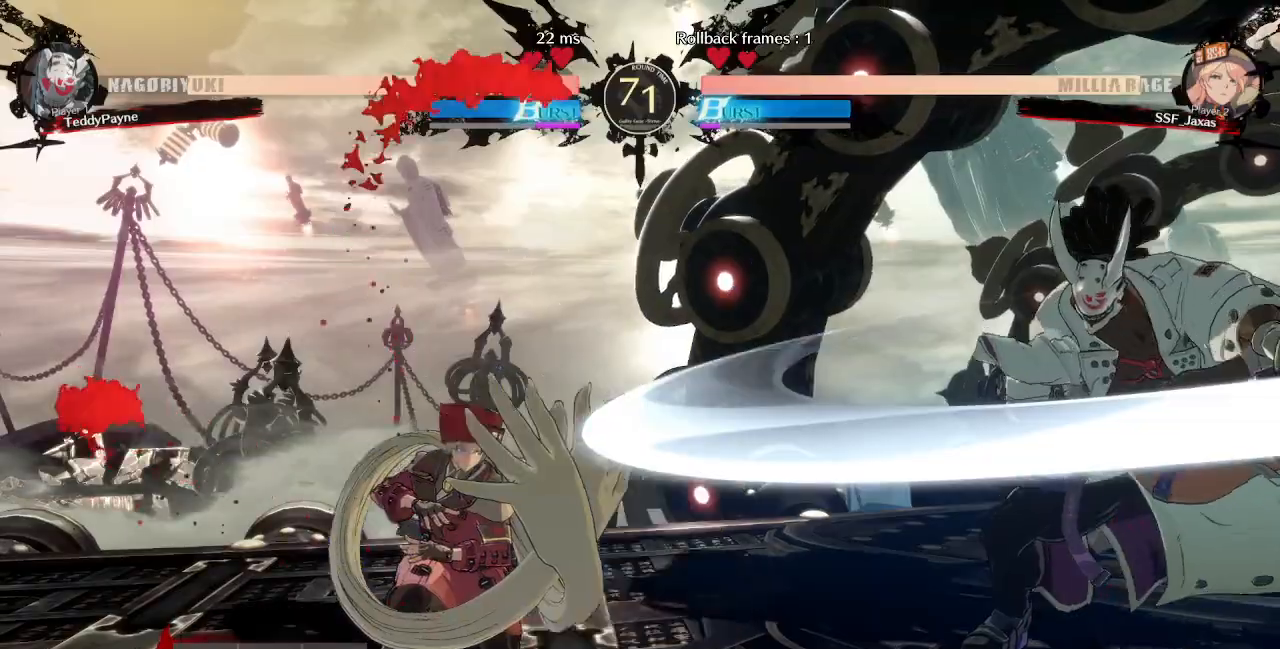
{"dt_ms": 500, "buttons": ["DPAD_DOWN", "DPAD_LEFT"], "events": [[67, "DPAD_RIGHT", "down"], [133, "DPAD_RIGHT", "up"], [183, "DPAD_RIGHT", "down"], [367, "DPAD_DOWN", "down"], [400, "SQUARE", "down"], [433, "DPAD_RIGHT", "up"], [467, "DPAD_LEFT", "down"], [500, "SQUARE", "up"]]}
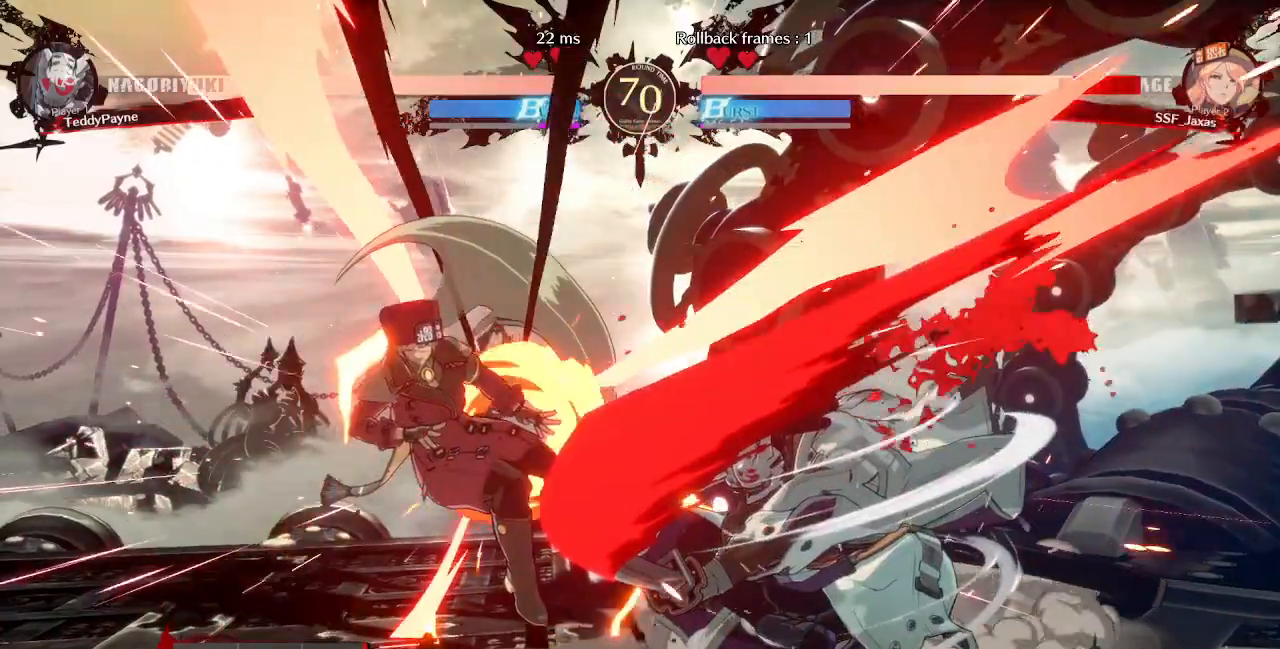
{"dt_ms": 500, "buttons": ["DPAD_LEFT"], "events": [[267, "TRIANGLE", "down"], [300, "DPAD_DOWN", "up"], [300, "SQUARE", "down"], [467, "TRIANGLE", "up"], [500, "SQUARE", "up"]]}
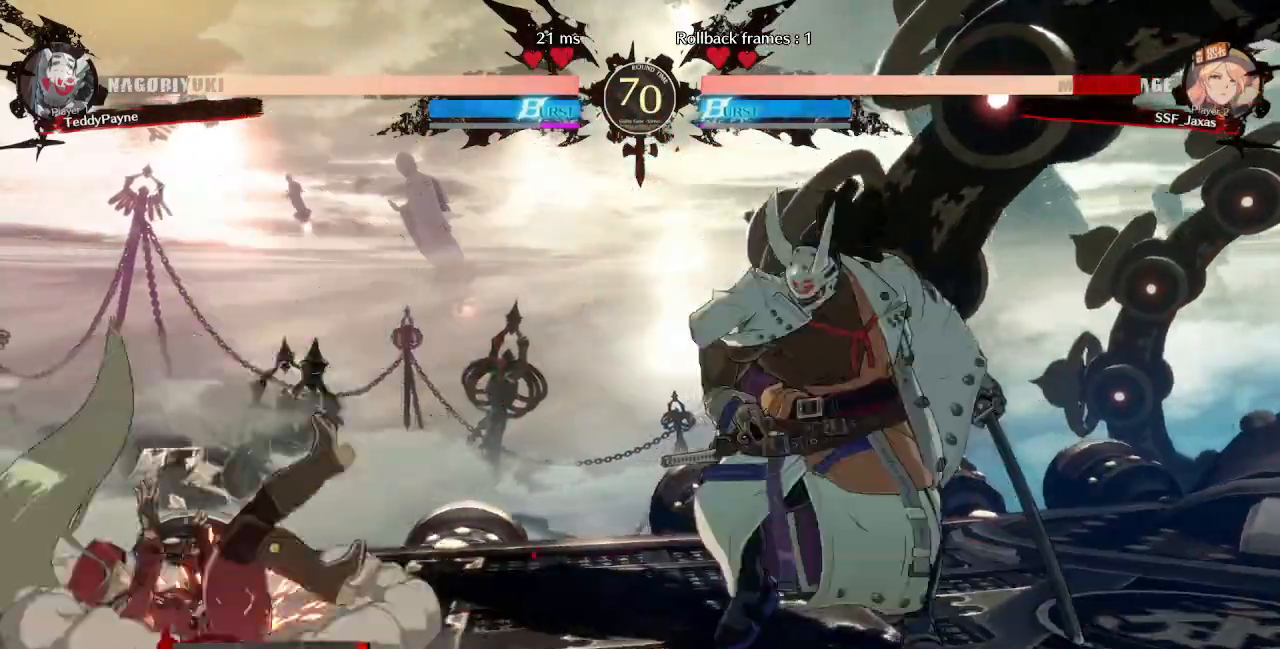
{"dt_ms": 500, "buttons": ["DPAD_DOWN", "DPAD_LEFT"]}
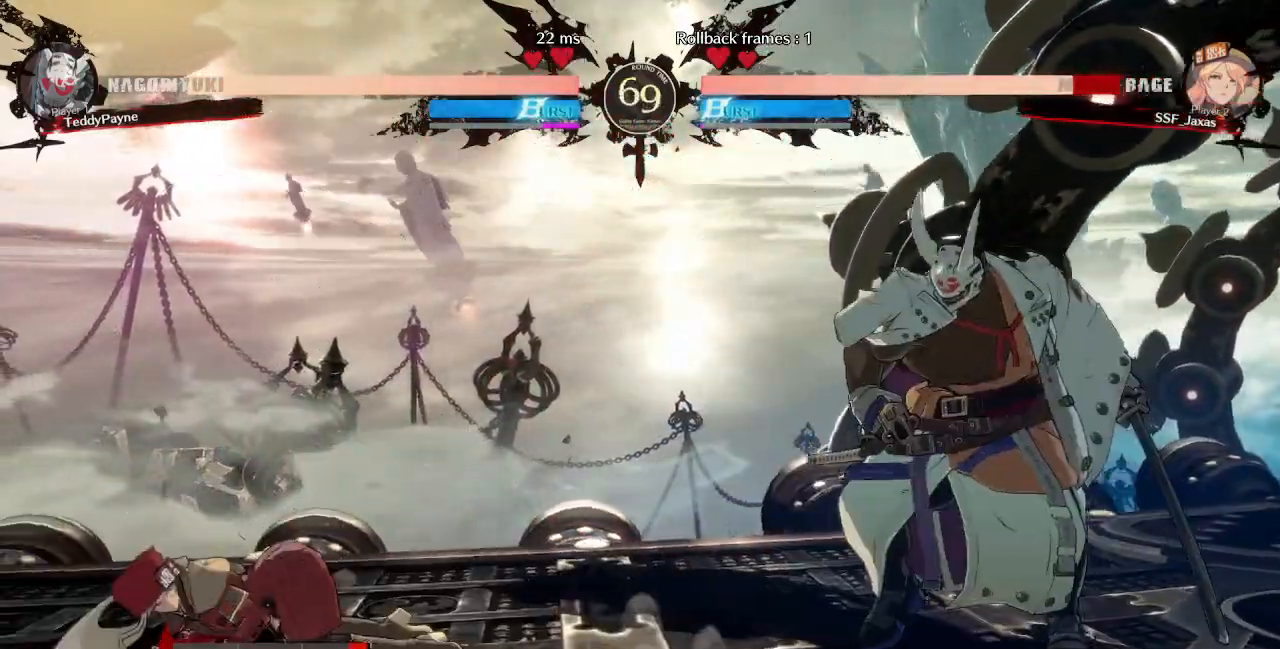
{"dt_ms": 500, "buttons": ["SQUARE", "TRIANGLE", "DPAD_DOWN", "DPAD_LEFT"]}
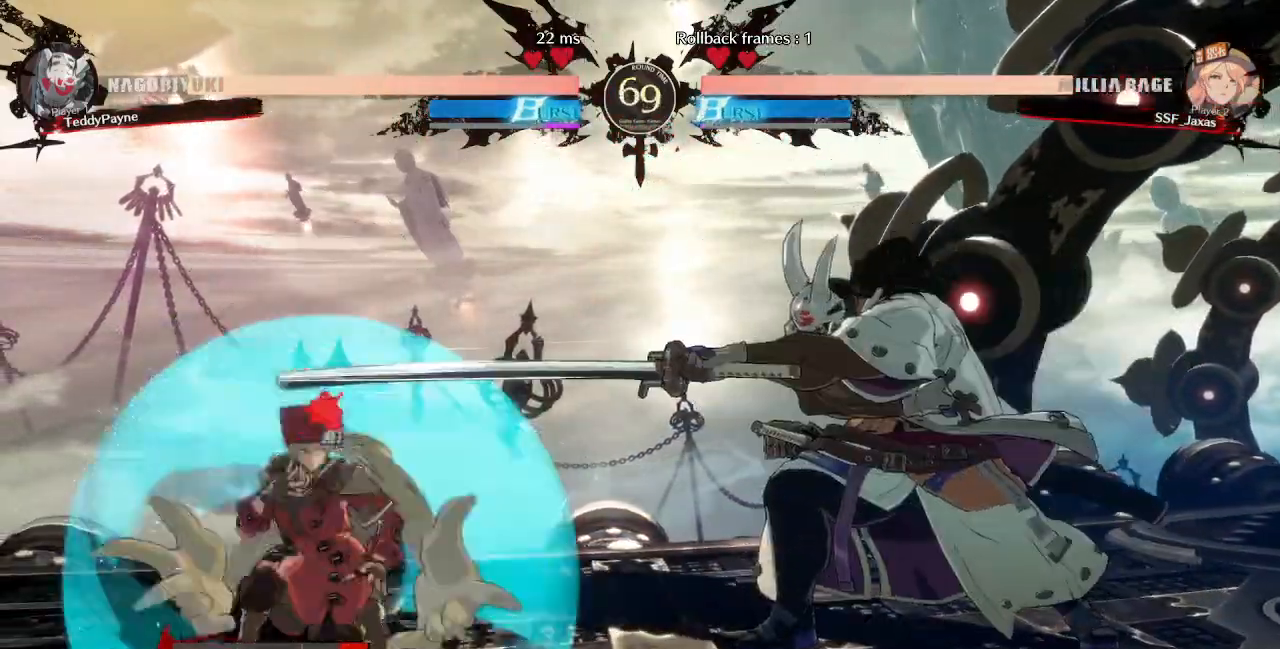
{"dt_ms": 1000, "buttons": ["DPAD_DOWN", "DPAD_LEFT"]}
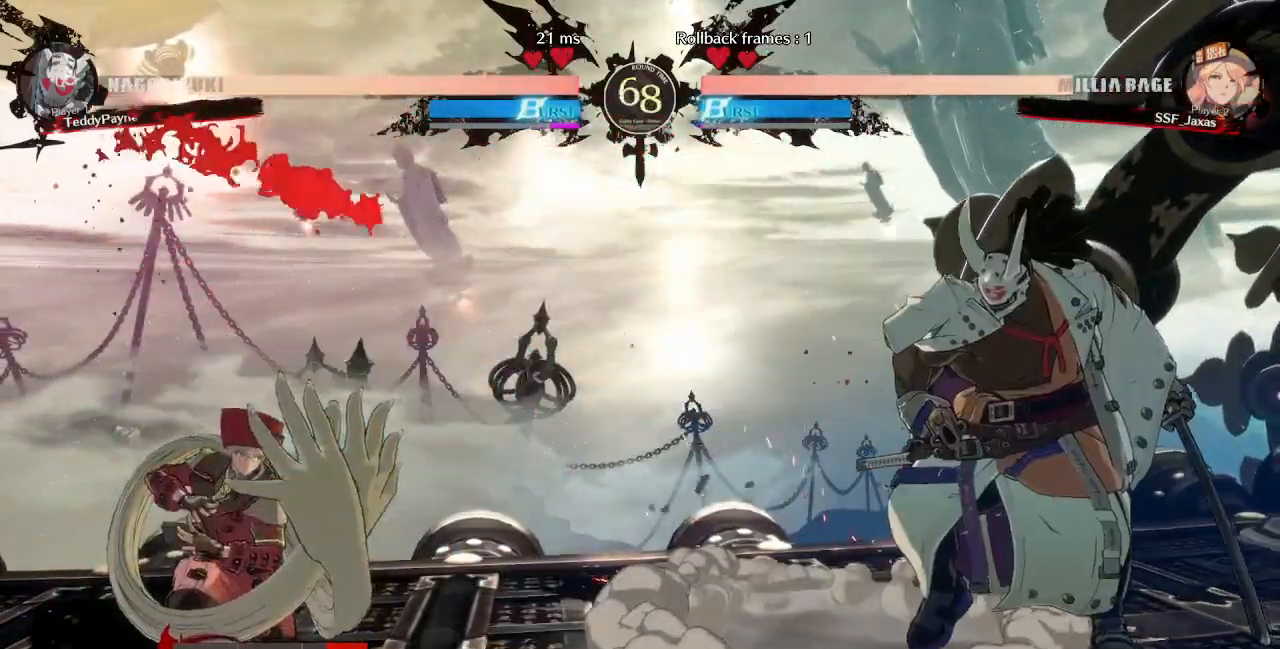
{"dt_ms": 500, "buttons": ["DPAD_LEFT"], "events": [[300, "DPAD_DOWN", "up"]]}
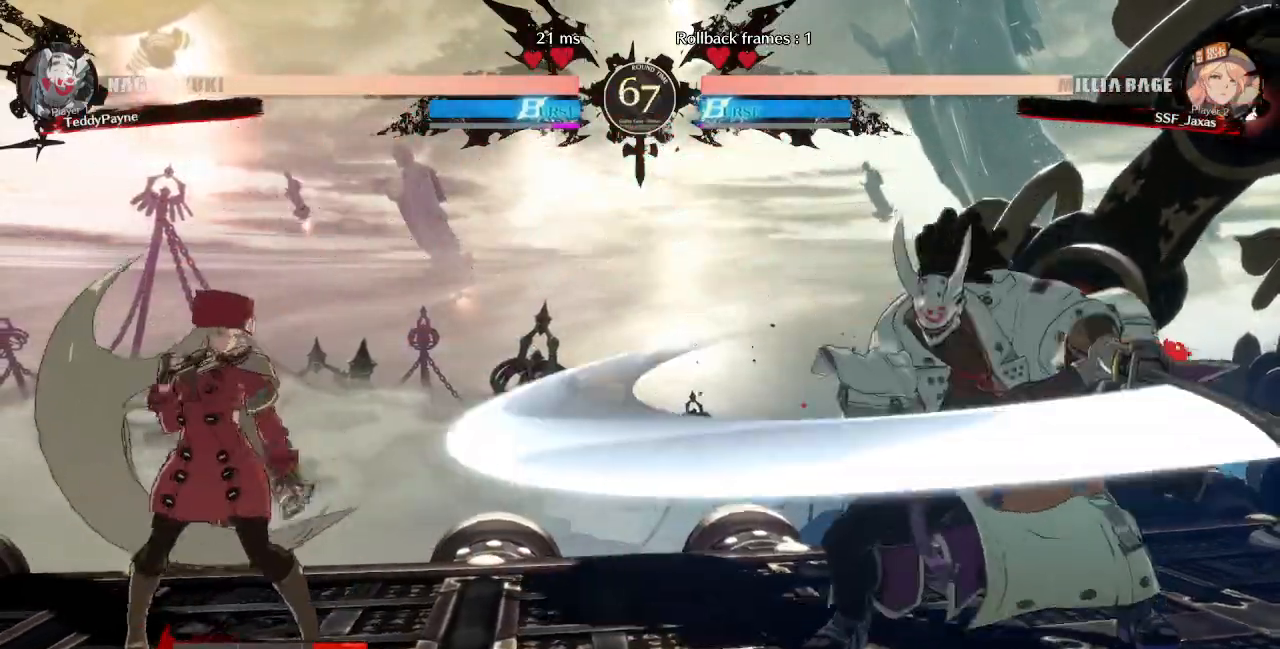
{"dt_ms": 500, "buttons": ["DPAD_RIGHT"]}
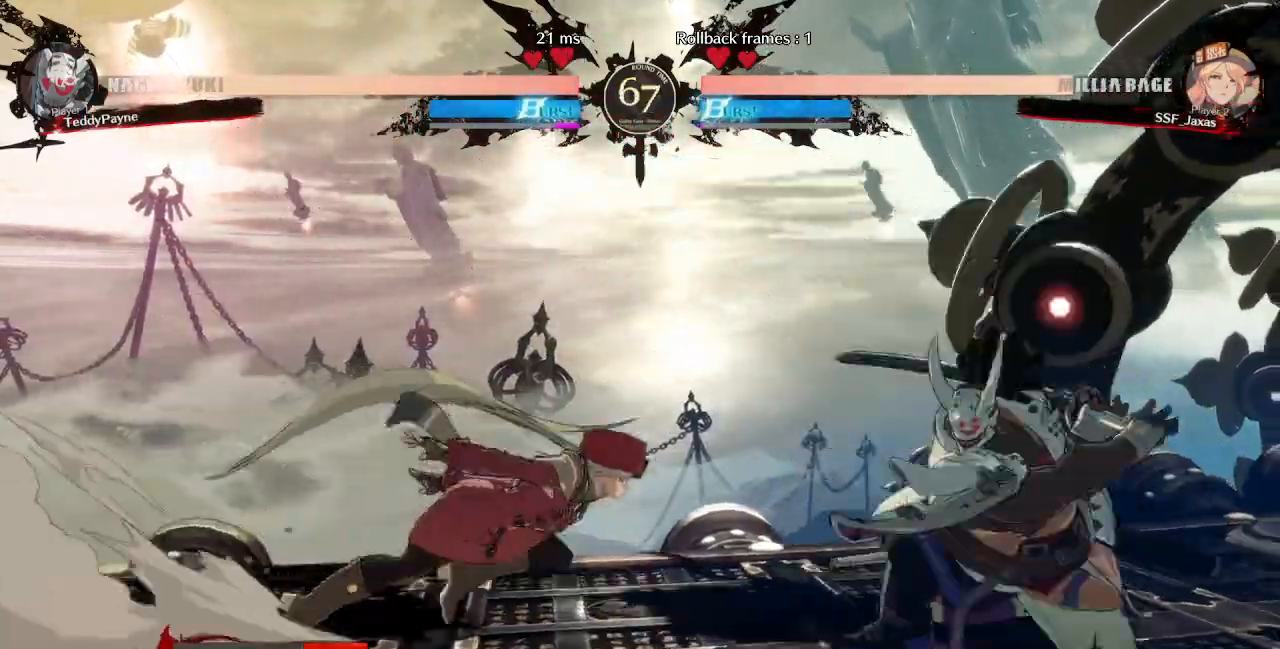
{"dt_ms": 500, "buttons": [], "events": [[17, "DPAD_DOWN", "down"], [67, "SQUARE", "down"], [117, "DPAD_RIGHT", "up"], [167, "SQUARE", "up"], [233, "R2", "down"], [433, "R2", "up"], [450, "DPAD_DOWN", "up"]]}
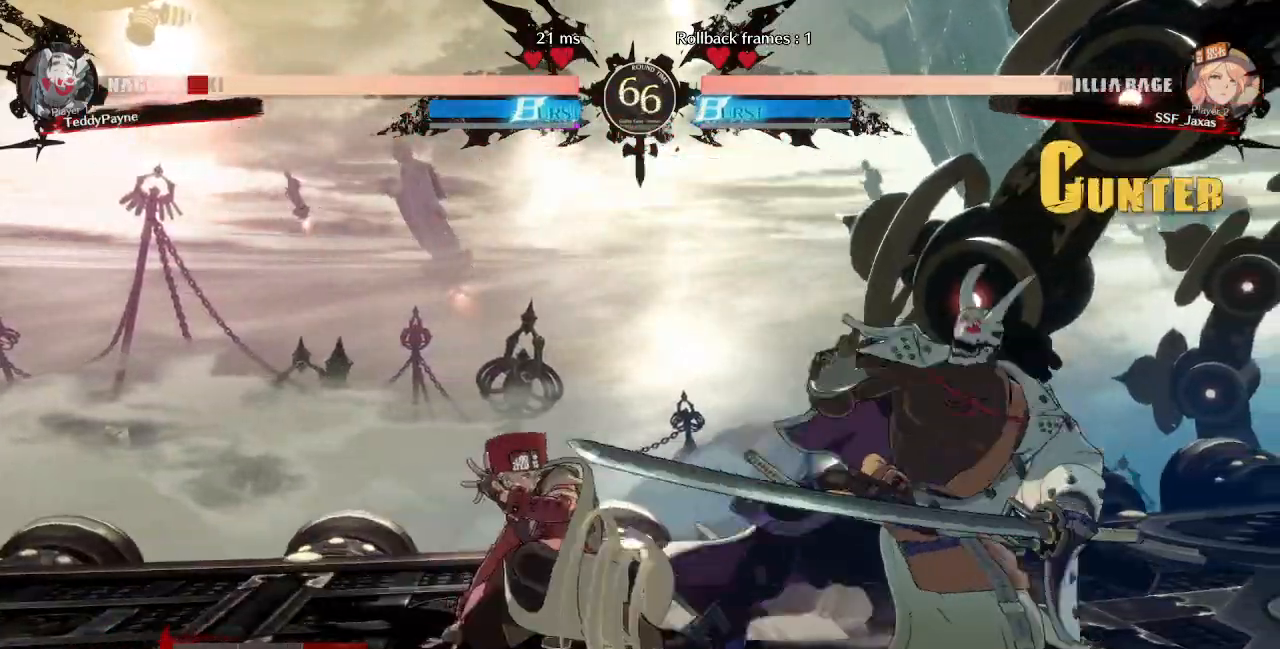
{"dt_ms": 500, "buttons": [], "events": [[100, "DPAD_DOWN", "down"], [133, "DPAD_RIGHT", "down"], [183, "DPAD_DOWN", "up"], [183, "R1", "down"], [283, "DPAD_RIGHT", "up"], [300, "R1", "up"]]}
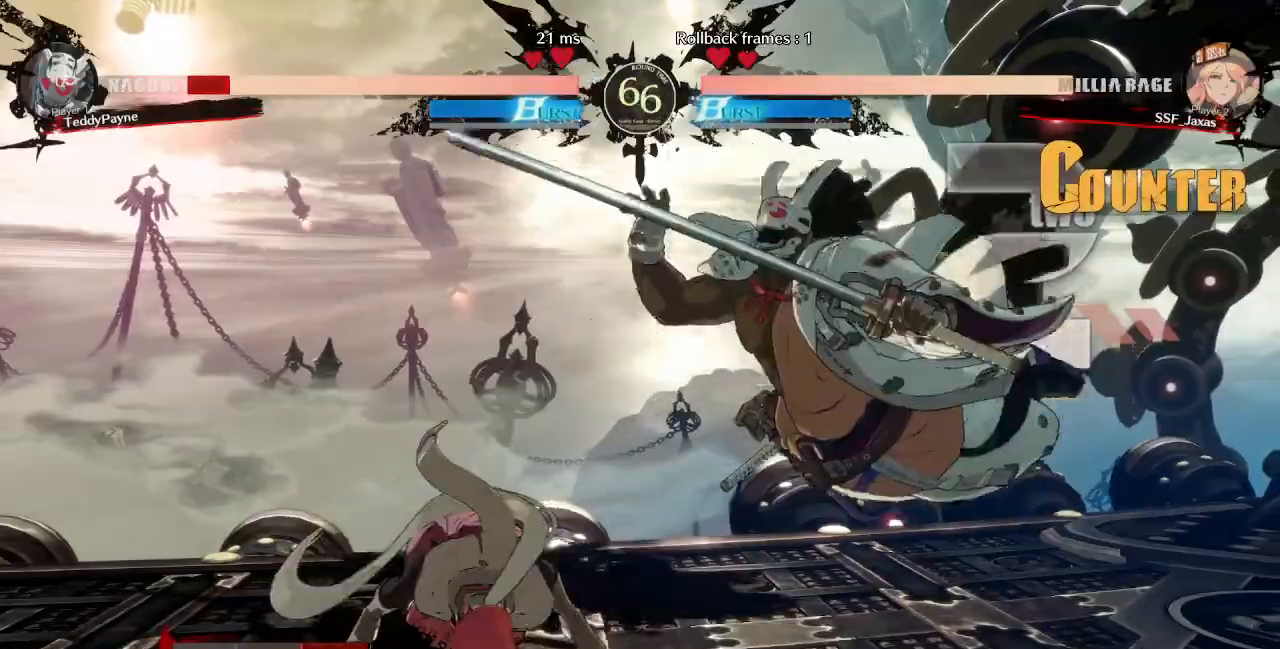
{"dt_ms": 500, "buttons": [], "events": [[17, "DPAD_LEFT", "down"], [383, "DPAD_LEFT", "up"]]}
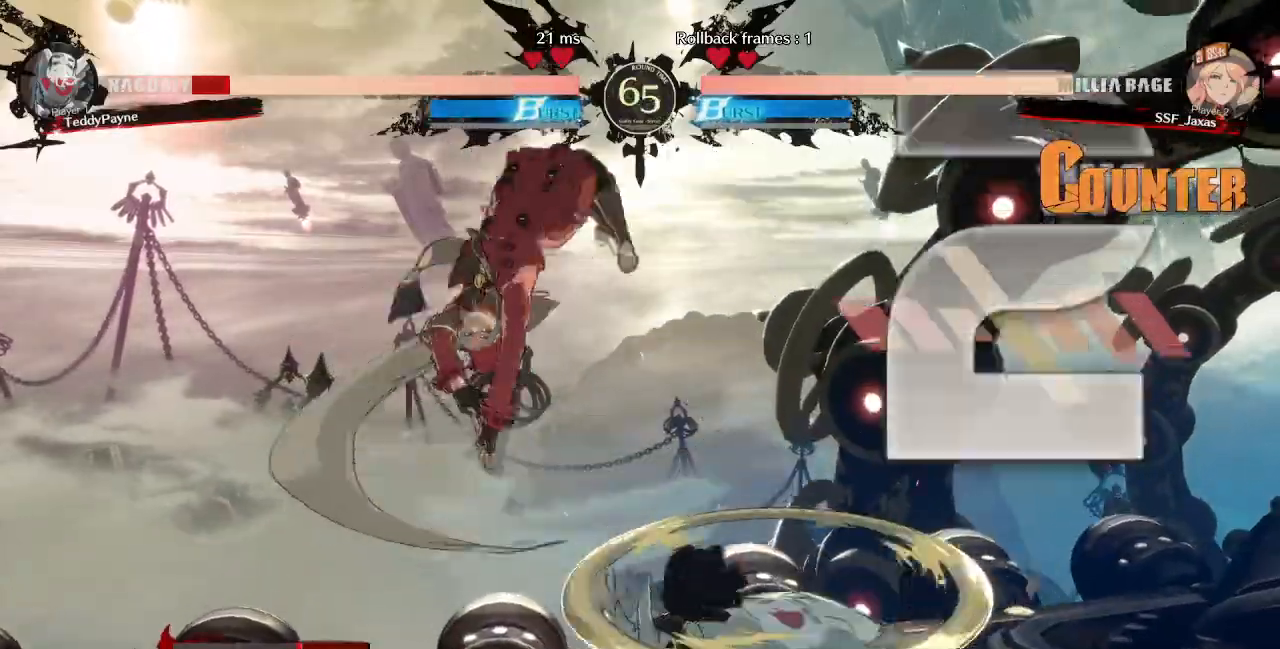
{"dt_ms": 500, "buttons": ["SQUARE", "TRIANGLE", "DPAD_LEFT"]}
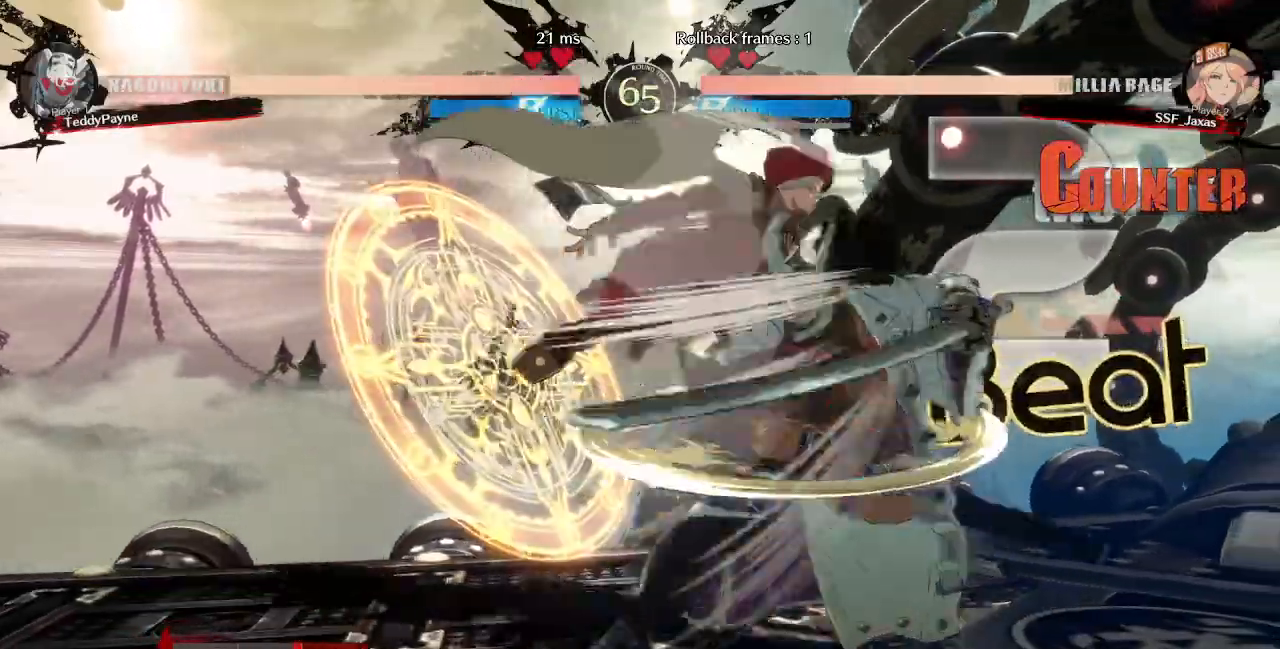
{"dt_ms": 500, "buttons": ["DPAD_RIGHT"]}